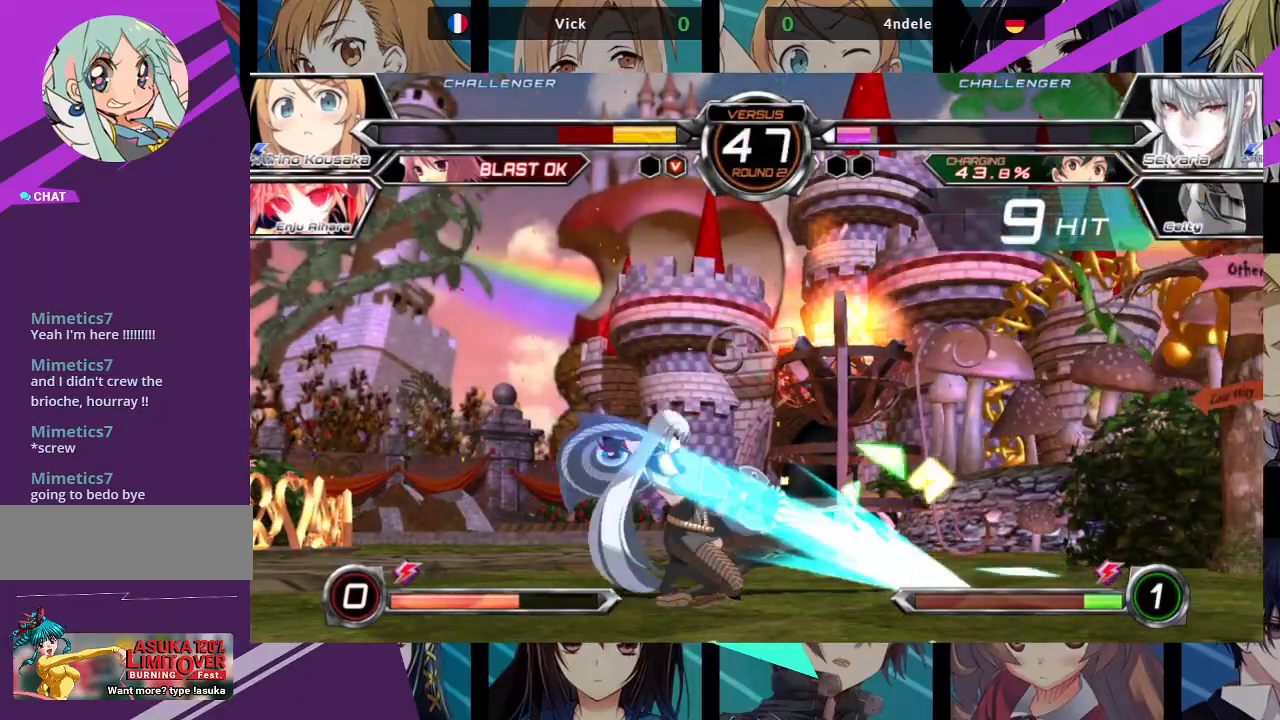
Gameplay with a controller (arcade stick); each line is a JSON object with the inputs held at the frame after it. "events" lists button and stick changes between this image and that frame as [ms after this image, input, new state], when the widget could be followed in between. Not read: L3 R3.
{"buttons": [], "left_stick": "down-right", "events": []}
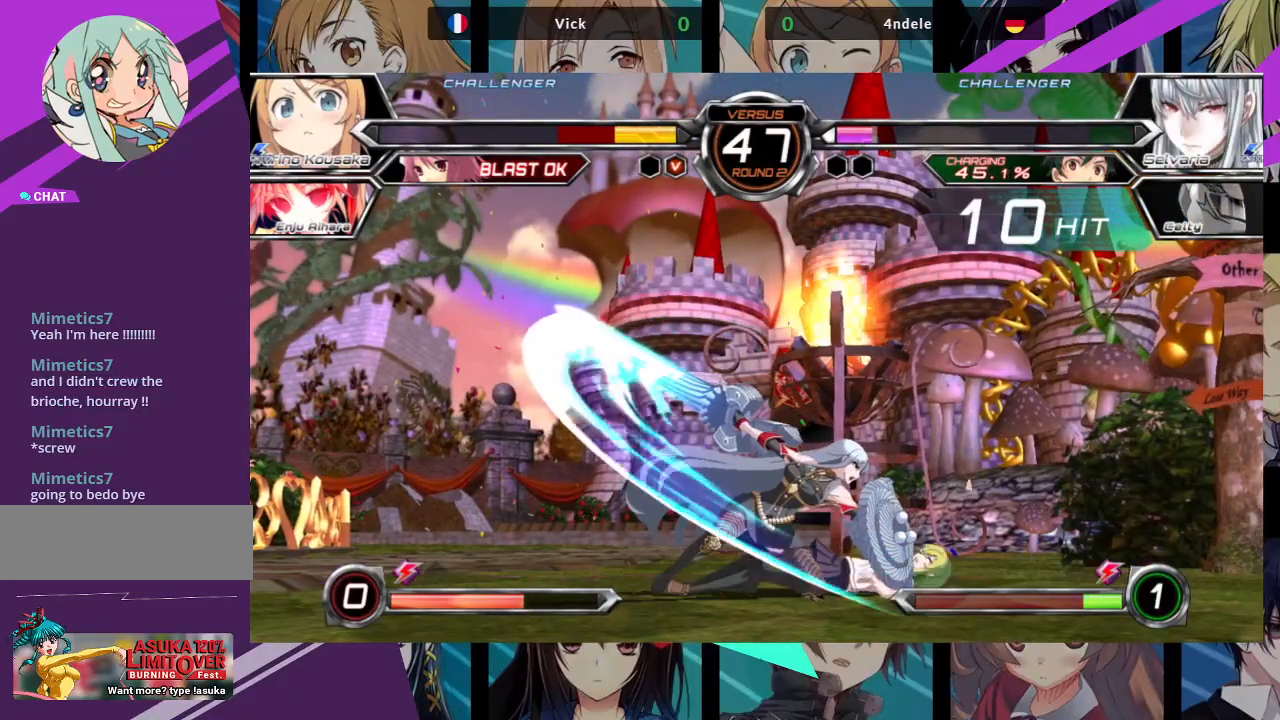
{"buttons": [], "left_stick": "down-right", "events": []}
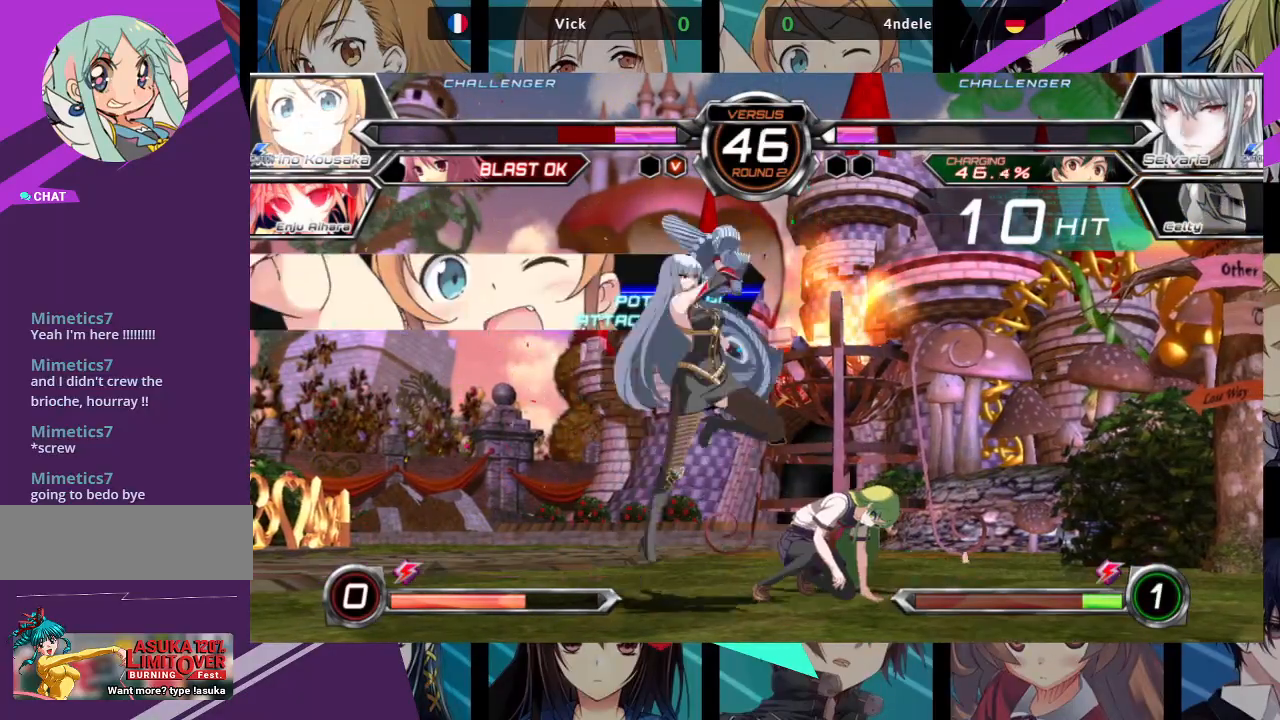
{"buttons": [], "left_stick": "right", "events": [[300, "left_stick", "right"]]}
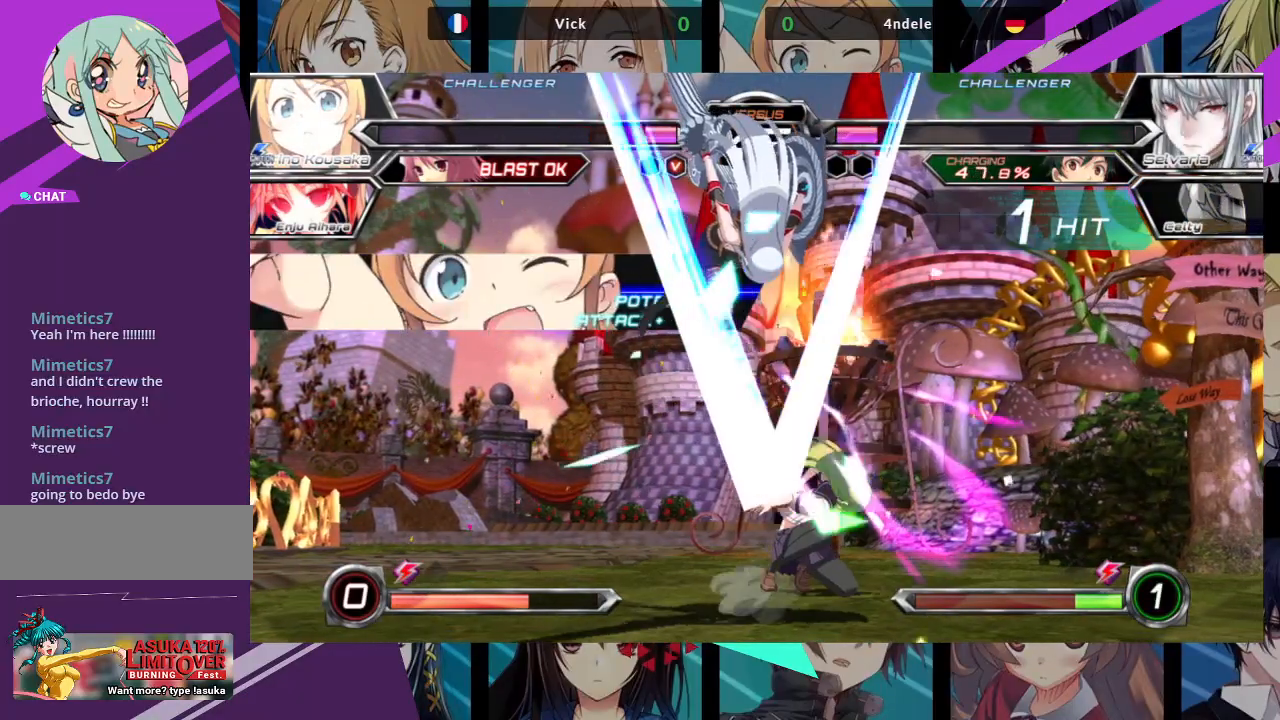
{"buttons": [], "left_stick": "down-right", "events": [[267, "left_stick", "down-right"], [333, "SQUARE", "down"], [500, "SQUARE", "up"]]}
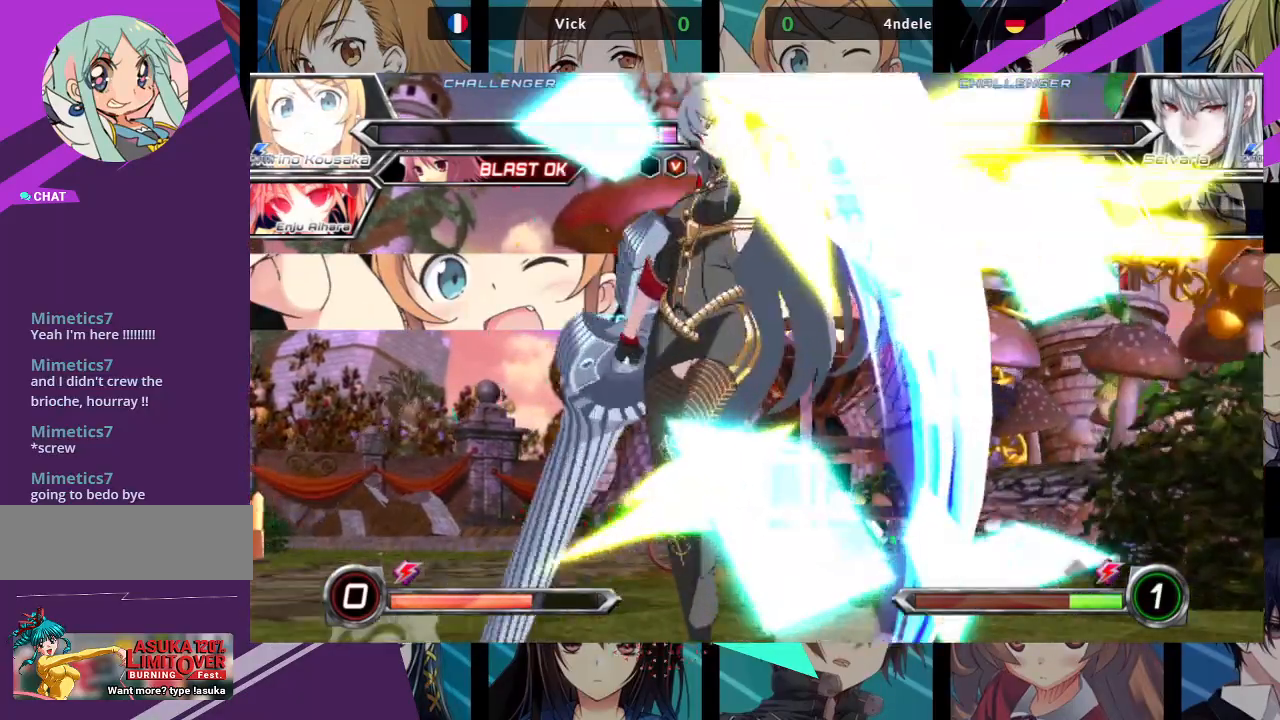
{"buttons": [], "left_stick": "down-right", "events": [[200, "R1", "down"], [233, "SQUARE", "down"], [233, "TRIANGLE", "down"], [300, "R1", "up"], [300, "SQUARE", "up"], [300, "TRIANGLE", "up"], [400, "R1", "down"], [400, "SQUARE", "down"], [417, "TRIANGLE", "down"], [467, "R1", "up"], [467, "SQUARE", "up"], [467, "TRIANGLE", "up"]]}
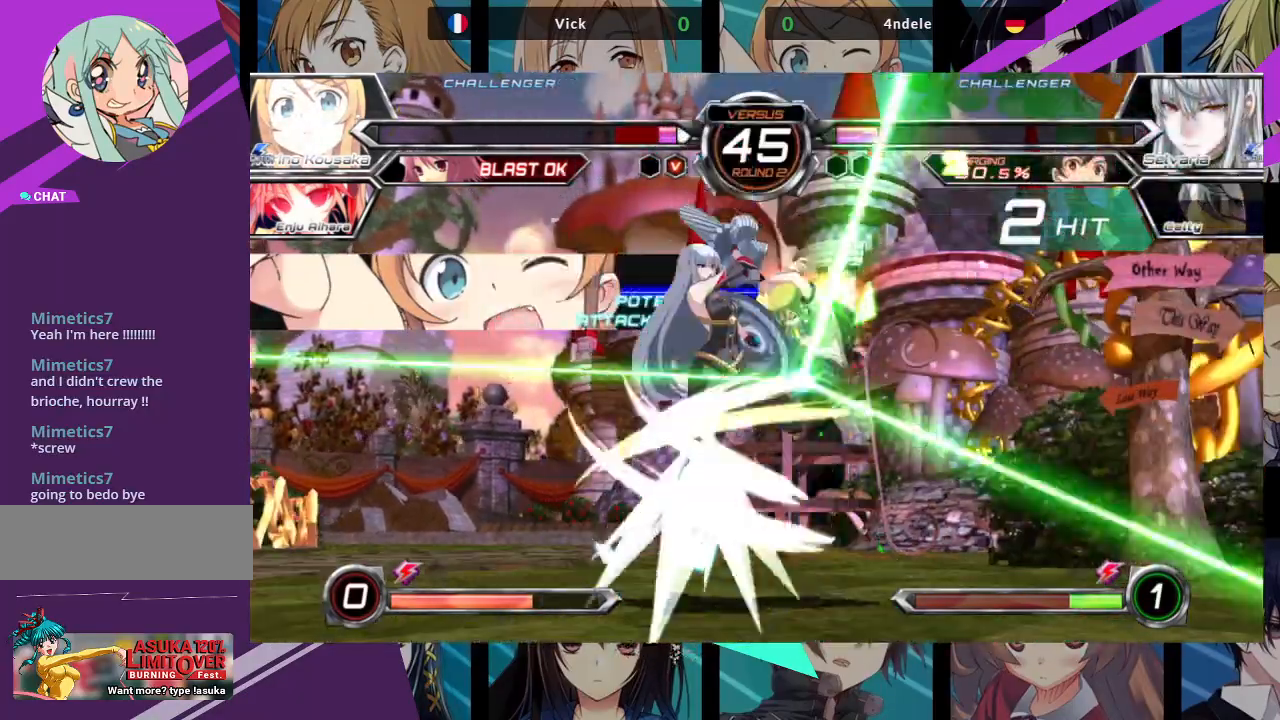
{"buttons": [], "left_stick": "down-right", "events": [[83, "SQUARE", "down"], [83, "TRIANGLE", "down"], [100, "R1", "down"], [133, "R1", "up"], [167, "SQUARE", "up"], [167, "TRIANGLE", "up"]]}
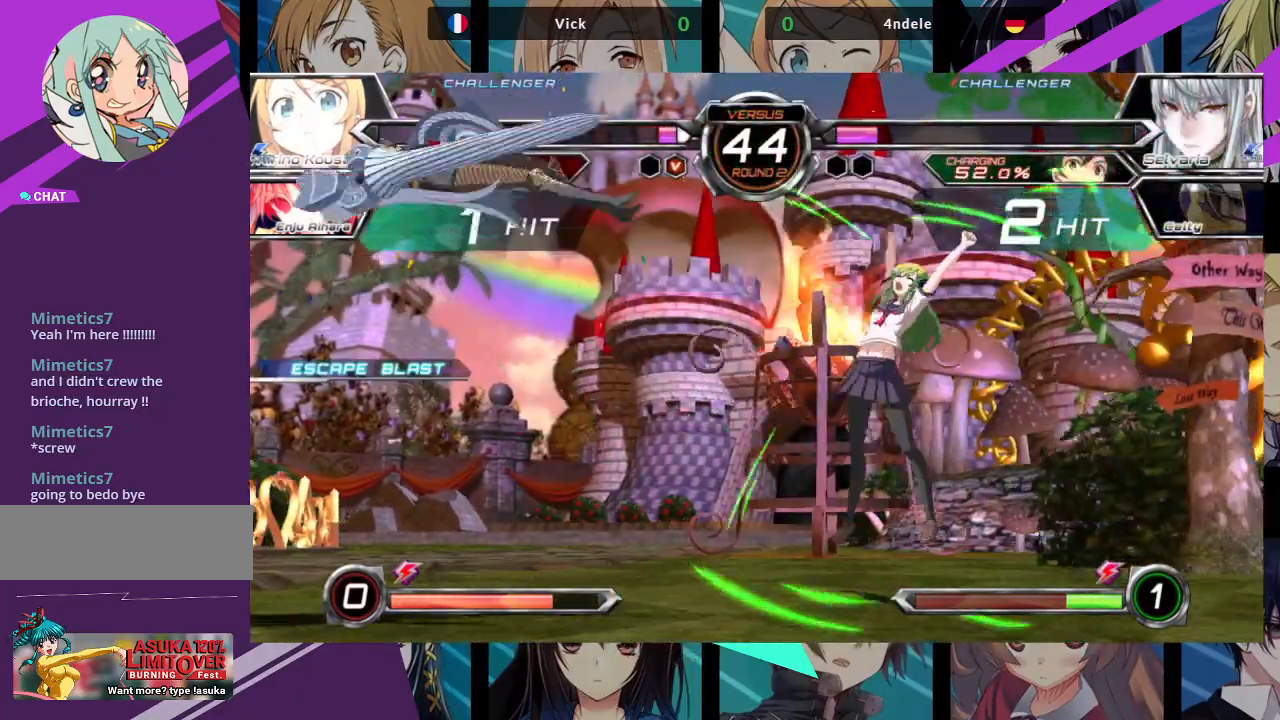
{"buttons": [], "left_stick": "center", "events": [[217, "left_stick", "center"]]}
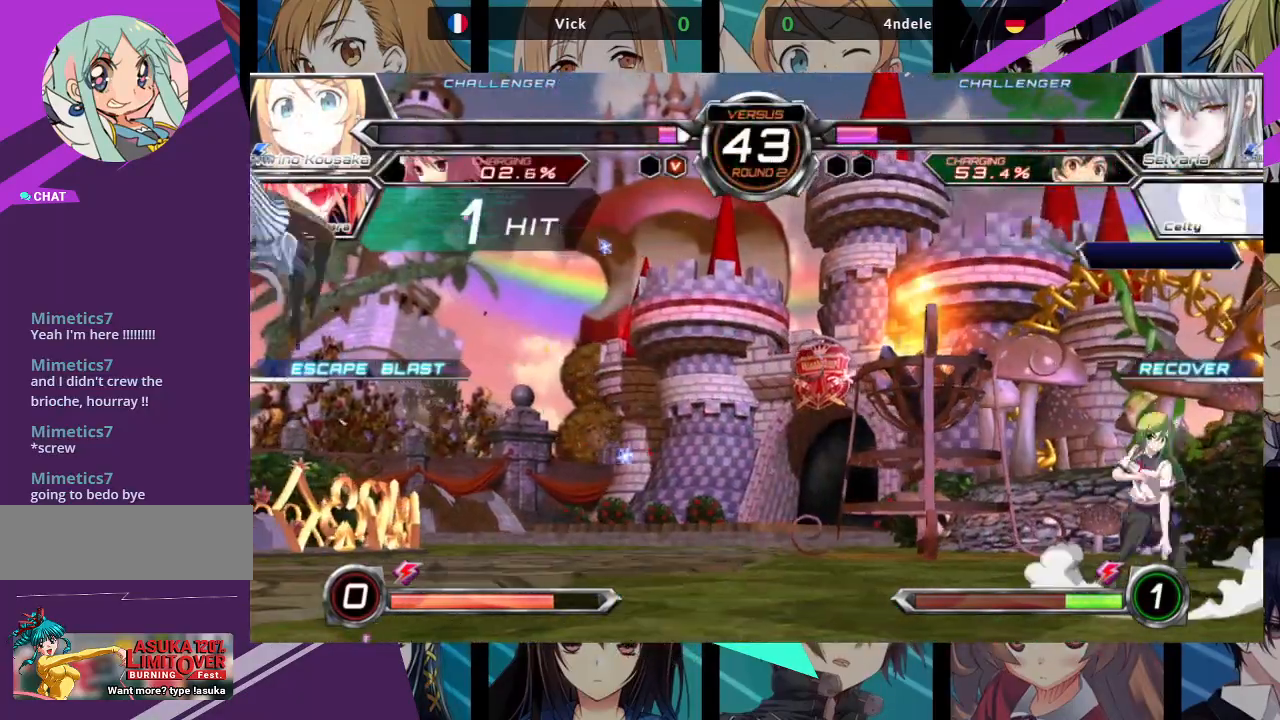
{"buttons": [], "left_stick": "up-left", "events": [[17, "left_stick", "right"], [417, "left_stick", "up-left"]]}
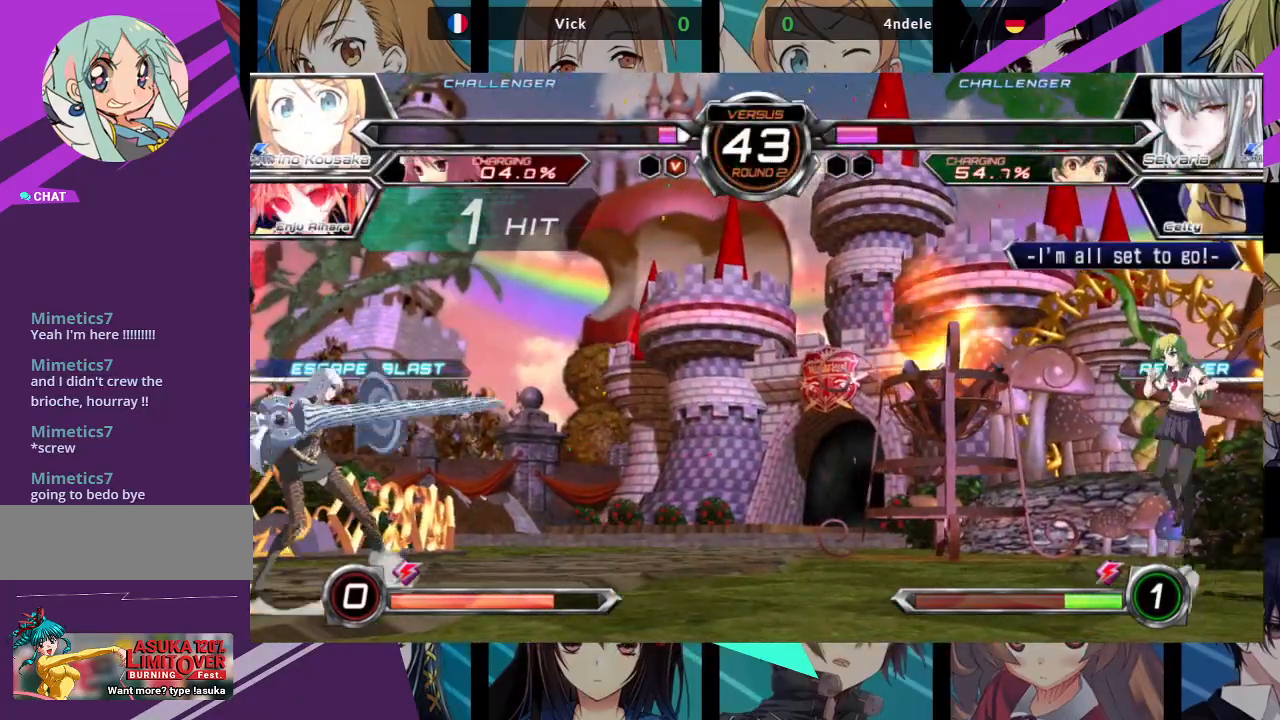
{"buttons": [], "left_stick": "up", "events": [[117, "left_stick", "center"], [300, "left_stick", "up"]]}
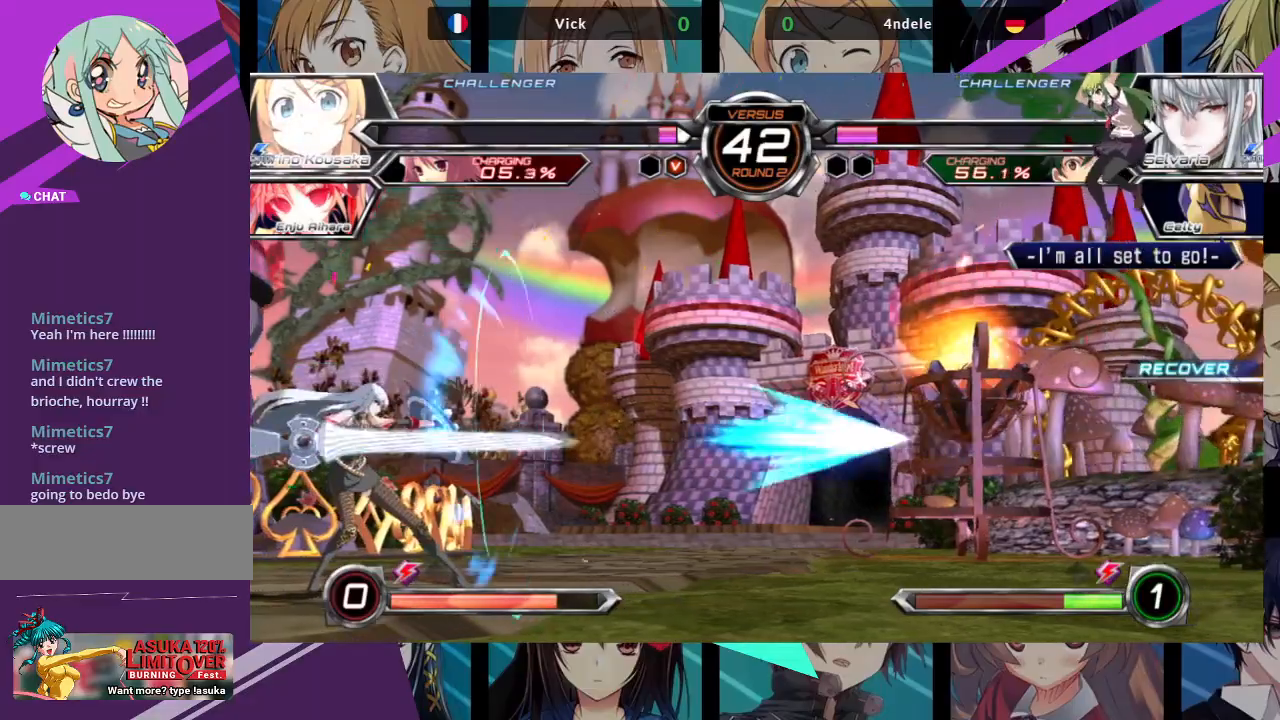
{"buttons": [], "left_stick": "right", "events": [[67, "left_stick", "right"]]}
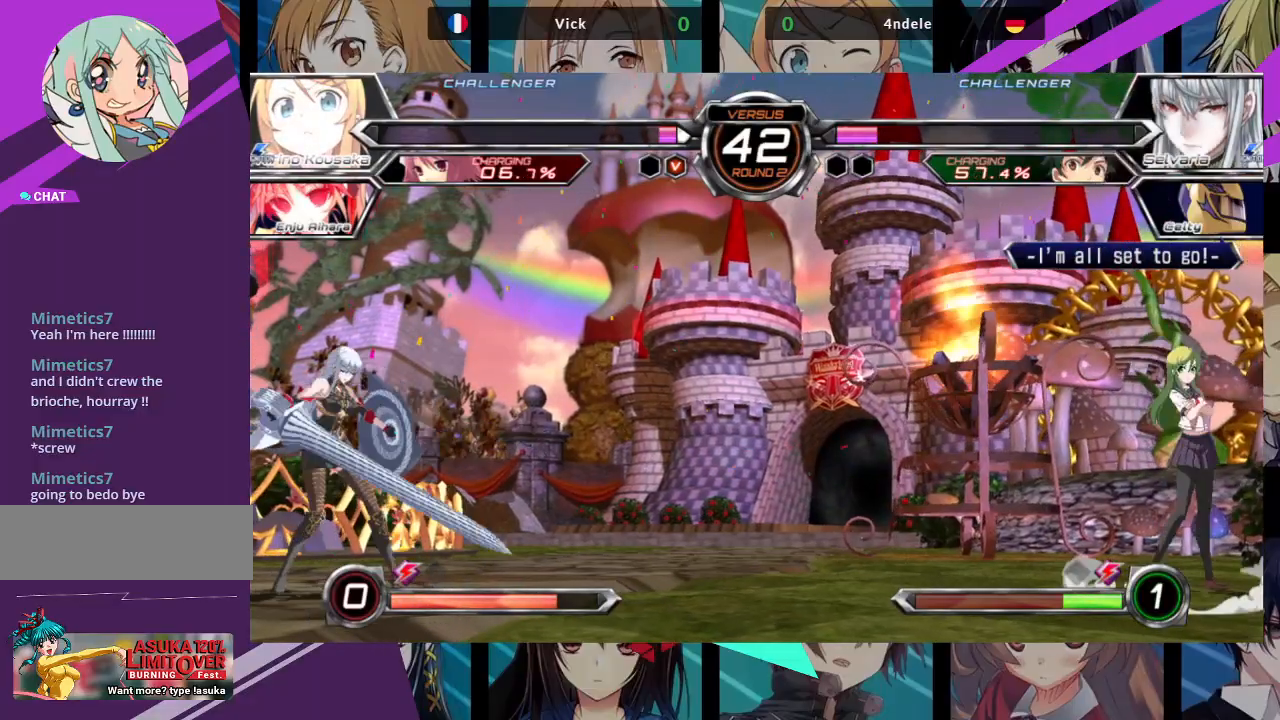
{"buttons": [], "left_stick": "up-right"}
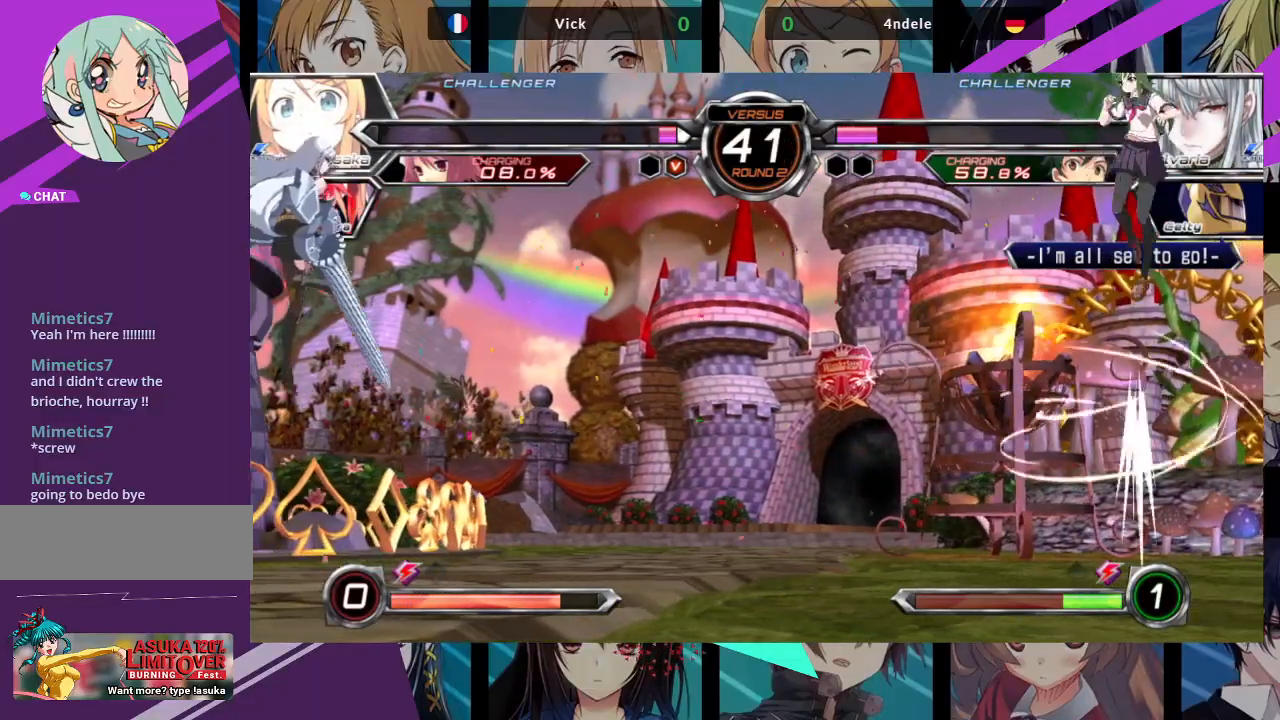
{"buttons": [], "left_stick": "center", "events": [[150, "left_stick", "down"], [233, "R1", "down"], [233, "left_stick", "center"], [500, "R1", "up"]]}
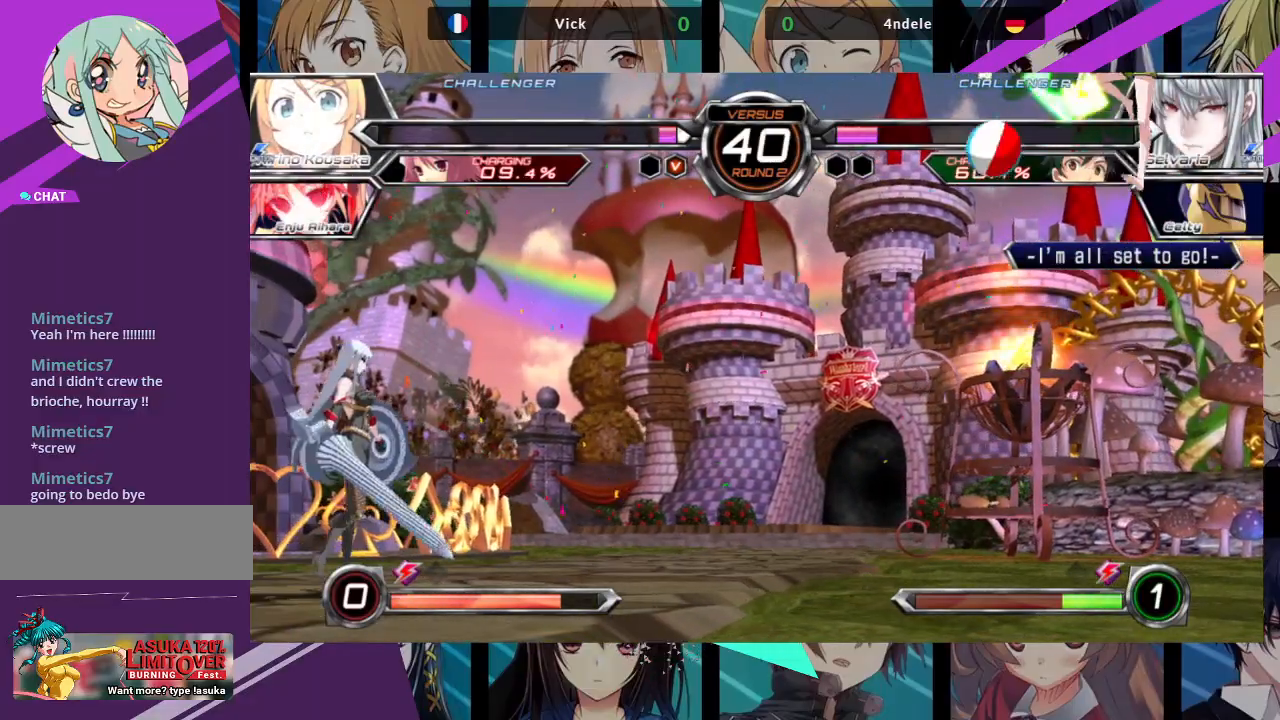
{"buttons": [], "left_stick": "right", "events": [[50, "left_stick", "right"]]}